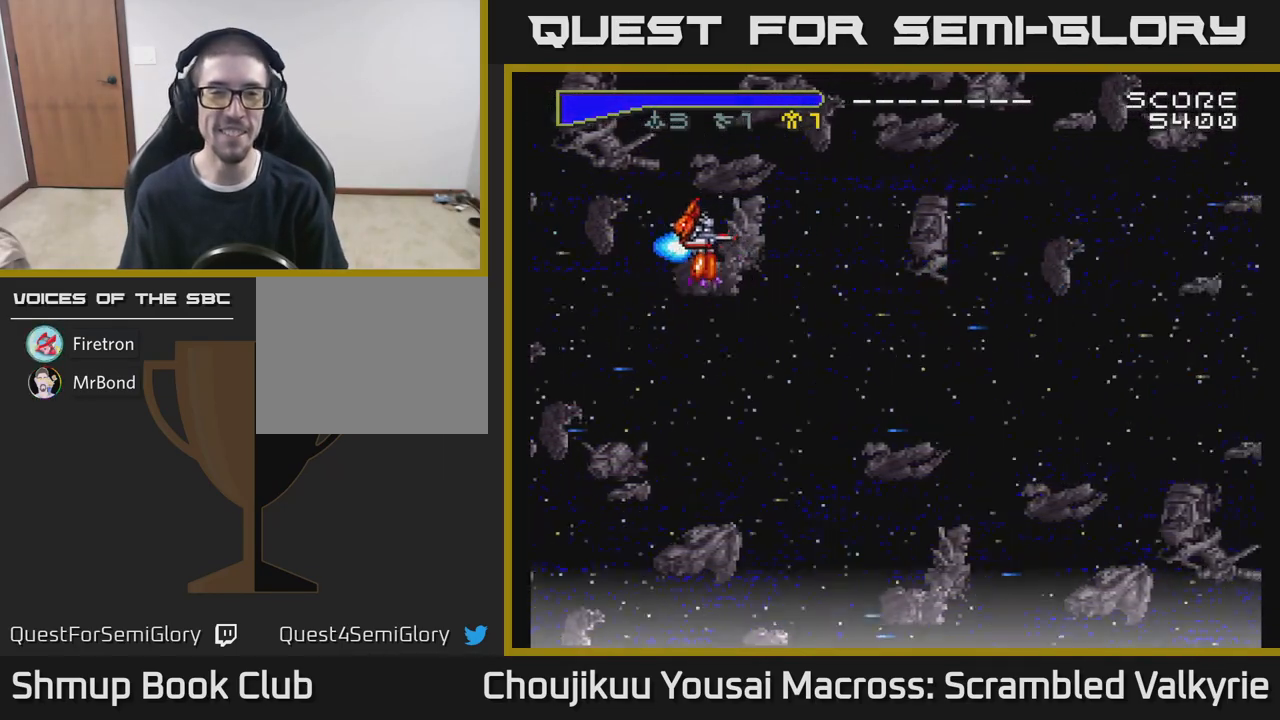
Gameplay with a controller (Xbox layout); each line is a JSON object with the inputs held at the frame after it. "events" lists button and stick changes between this image and that frame as [ms after this image, input, new state], when the widget could be followed in between. Not read: L3 R3 left_stick right_stick.
{"buttons": ["A"], "events": [[367, "DPAD_DOWN", "up"]]}
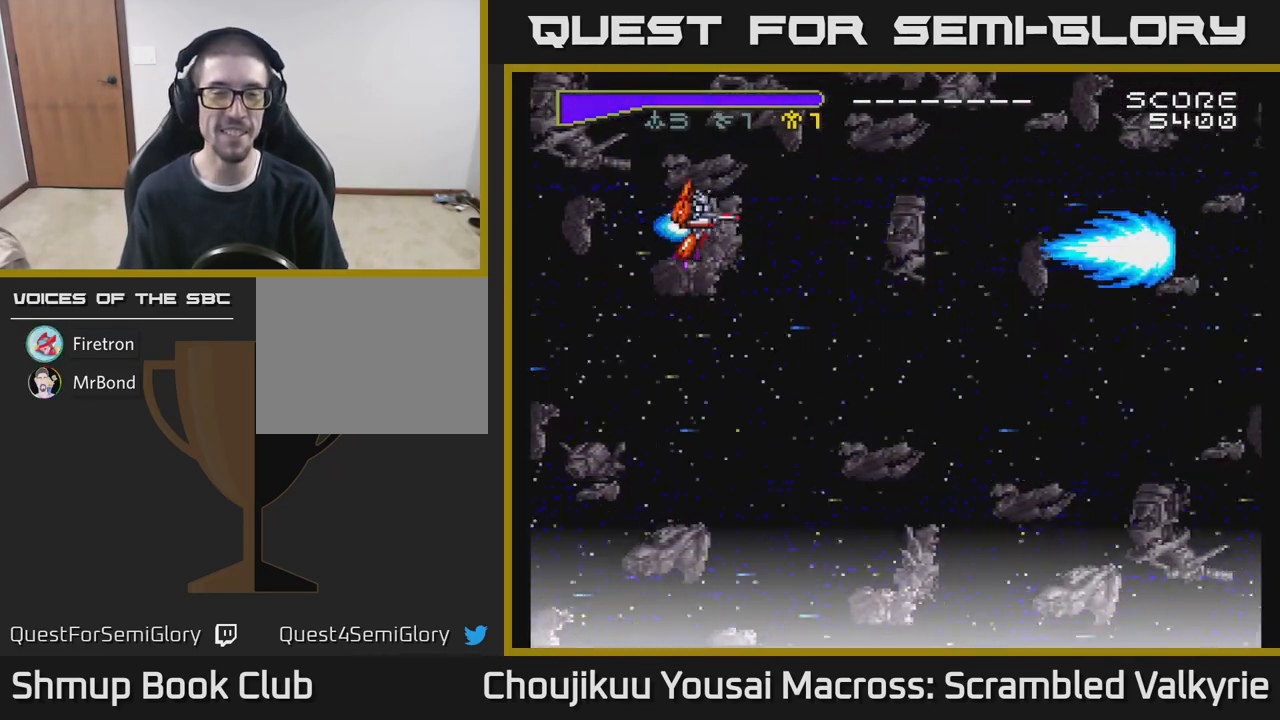
{"buttons": ["DPAD_DOWN"], "events": [[17, "A", "up"], [450, "DPAD_DOWN", "down"]]}
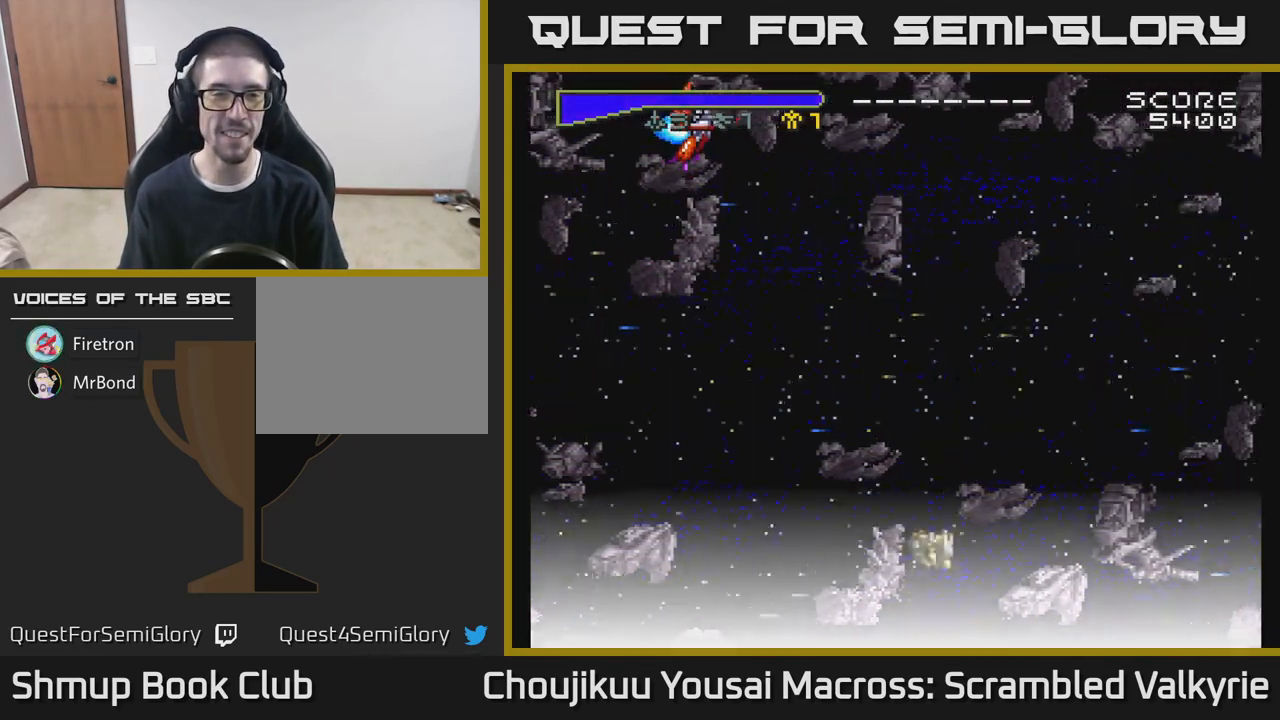
{"buttons": ["A", "X", "DPAD_DOWN"], "events": [[17, "A", "down"], [383, "X", "down"]]}
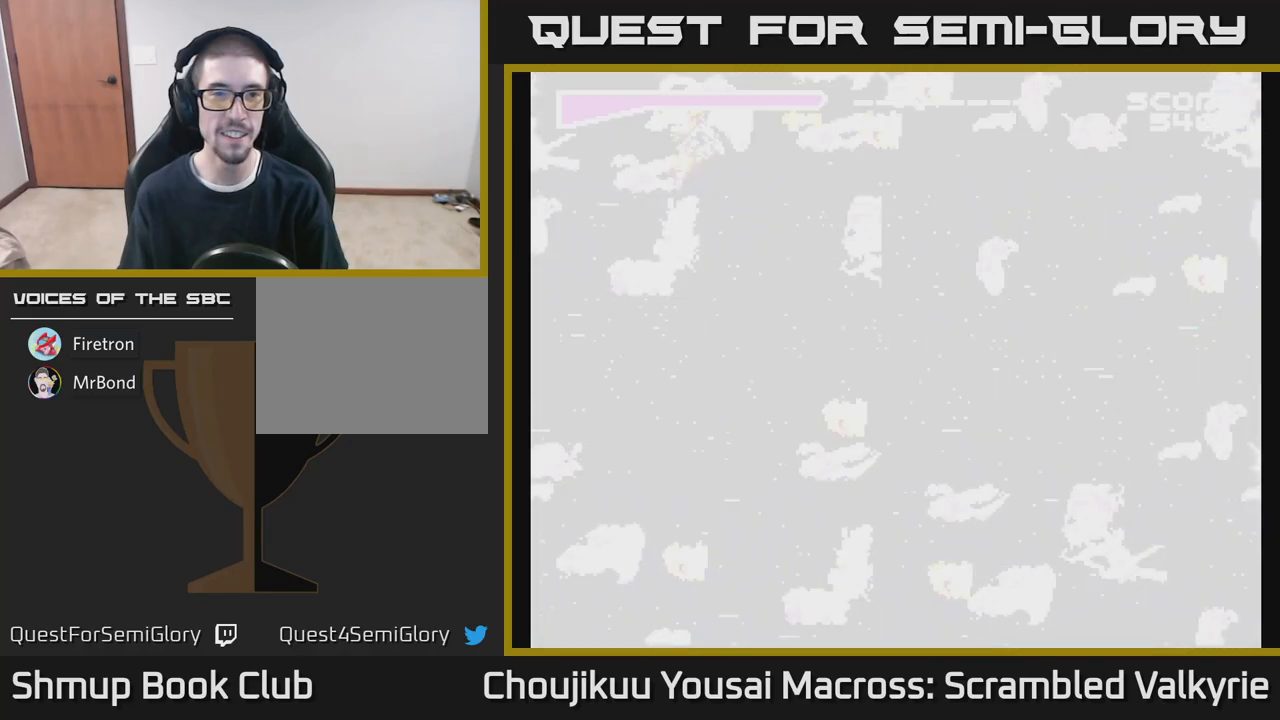
{"buttons": ["A", "DPAD_DOWN"], "events": [[50, "X", "up"]]}
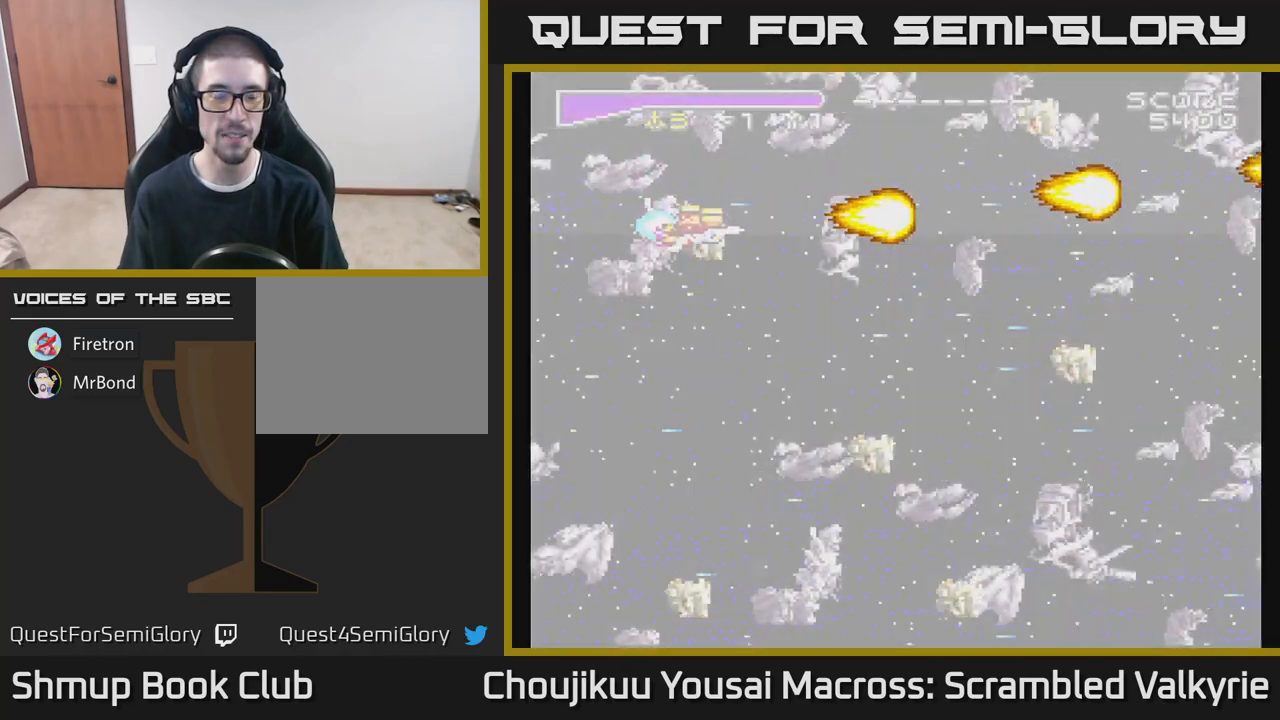
{"buttons": ["A", "DPAD_DOWN"], "events": []}
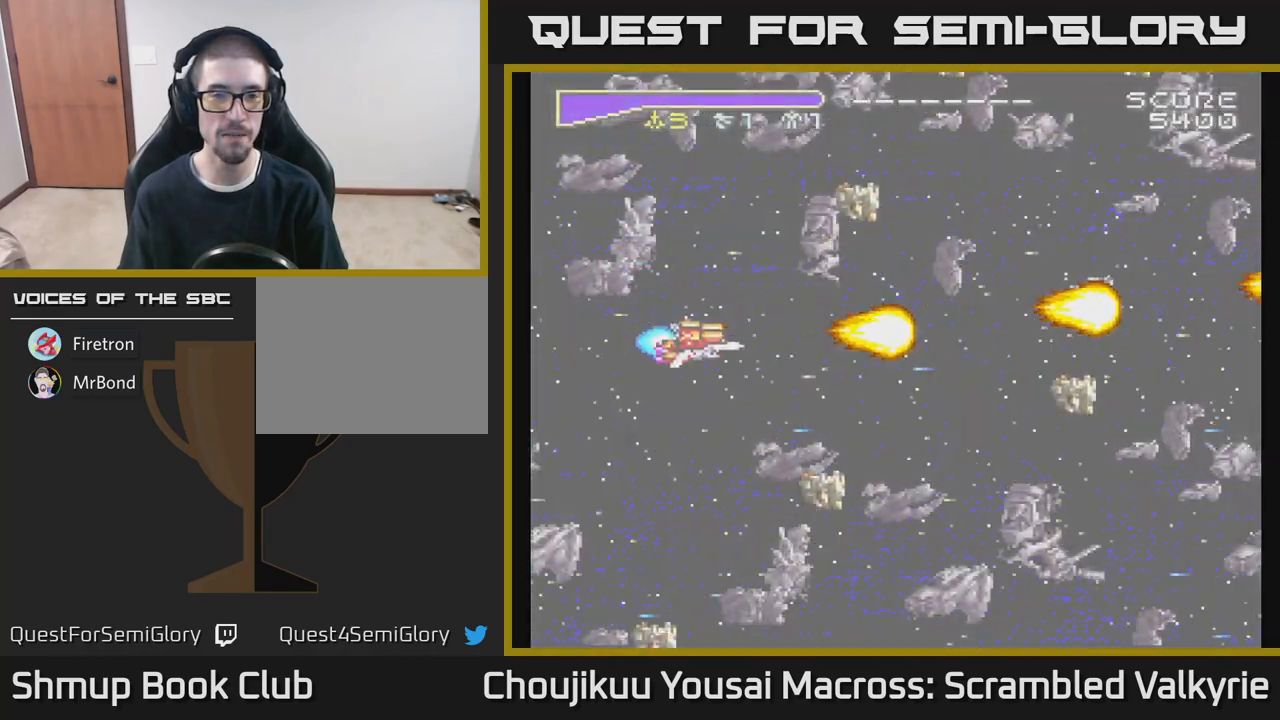
{"buttons": ["A", "DPAD_DOWN"], "events": []}
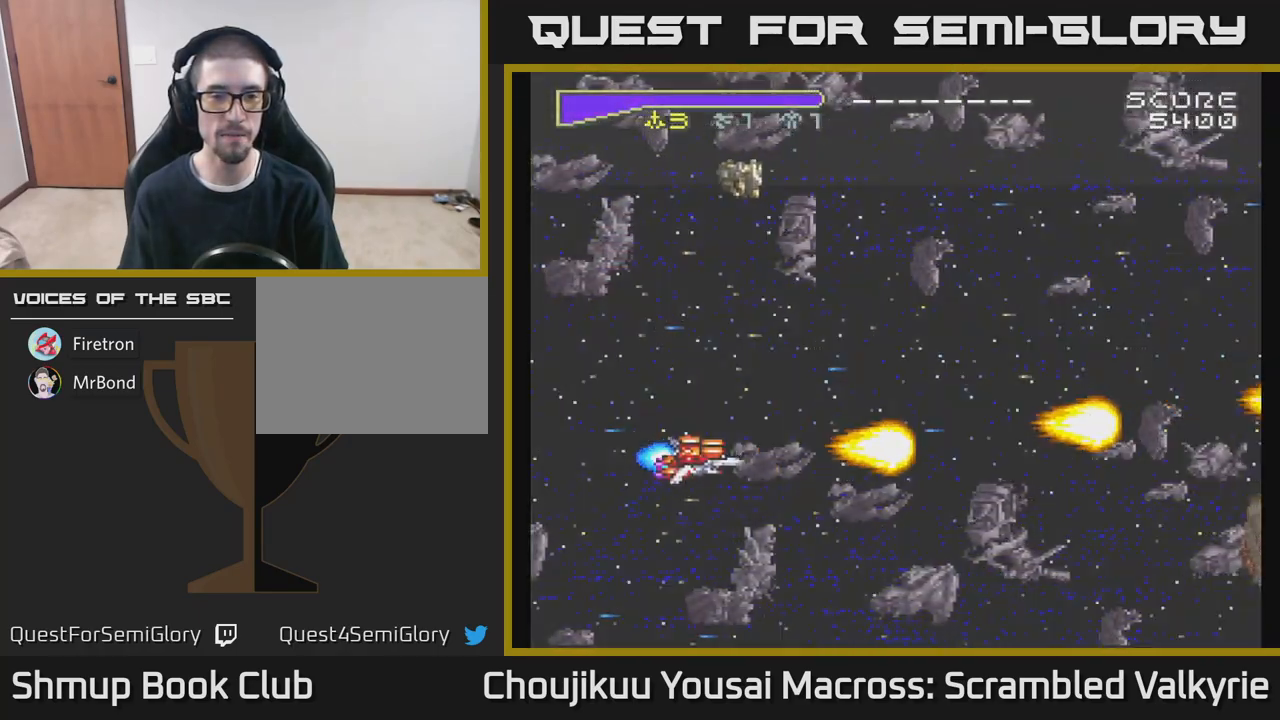
{"buttons": ["A", "DPAD_DOWN"], "events": [[200, "DPAD_LEFT", "down"], [400, "DPAD_LEFT", "up"]]}
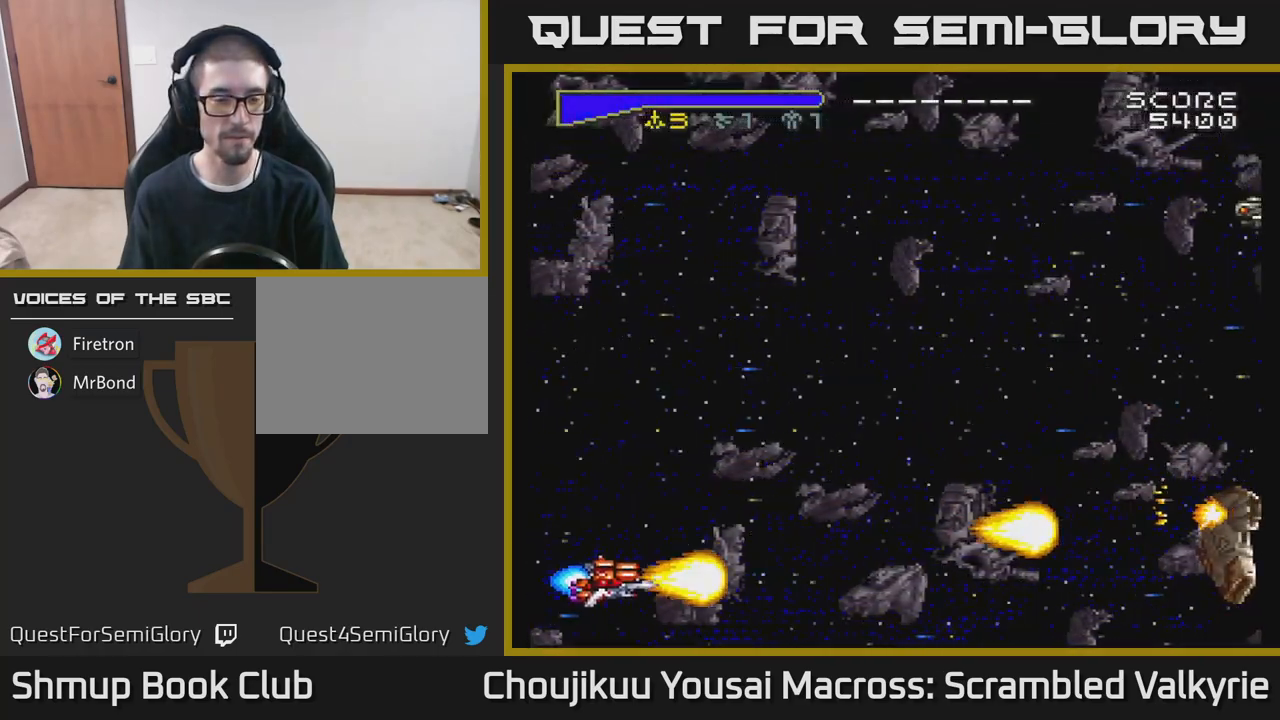
{"buttons": ["A", "DPAD_UP"], "events": [[100, "DPAD_DOWN", "up"], [133, "DPAD_LEFT", "down"], [200, "DPAD_UP", "down"], [267, "DPAD_LEFT", "up"]]}
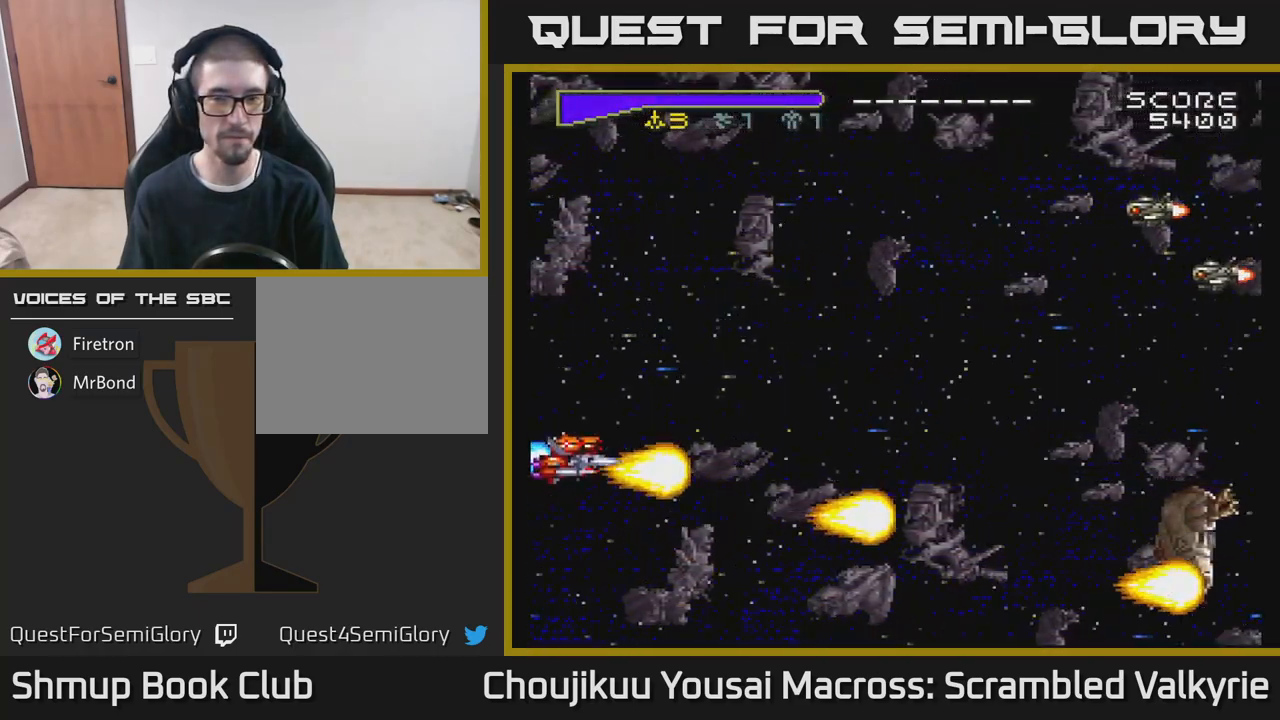
{"buttons": ["A", "DPAD_UP", "DPAD_RIGHT"], "events": [[400, "DPAD_RIGHT", "down"]]}
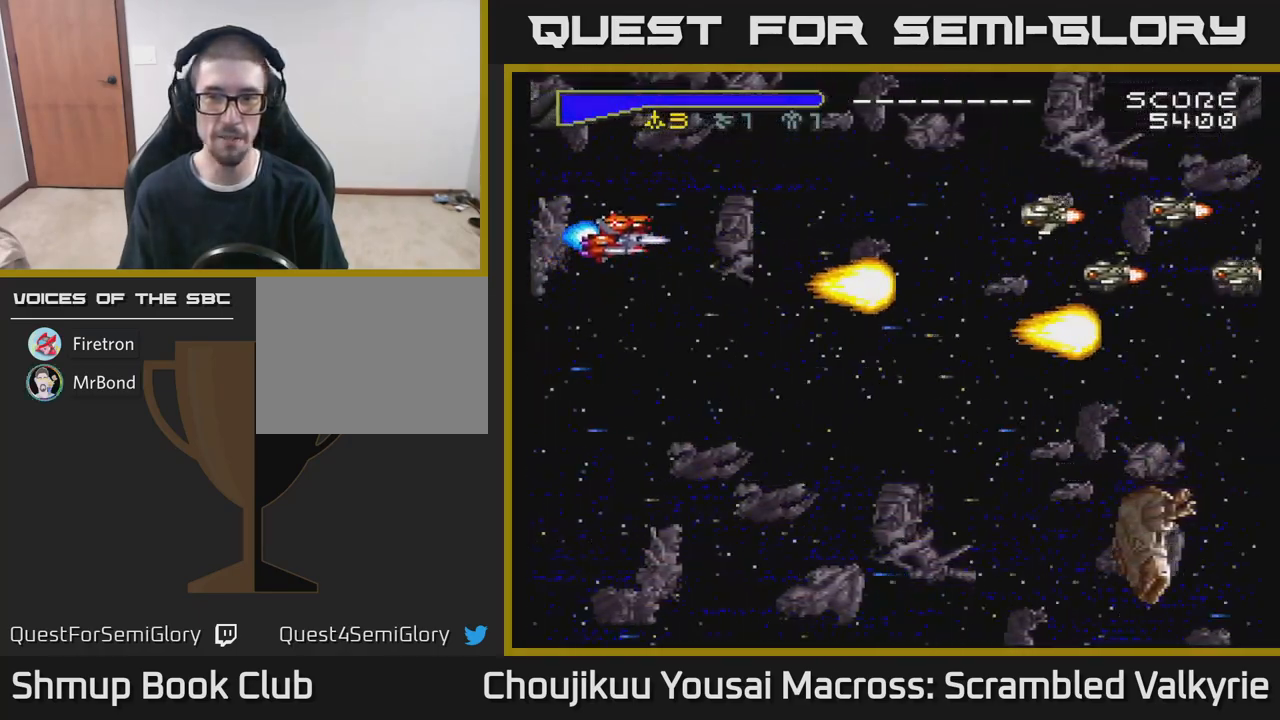
{"buttons": ["A", "DPAD_DOWN", "DPAD_RIGHT"], "events": [[233, "DPAD_UP", "up"], [300, "DPAD_DOWN", "down"], [333, "DPAD_RIGHT", "up"], [500, "DPAD_RIGHT", "down"]]}
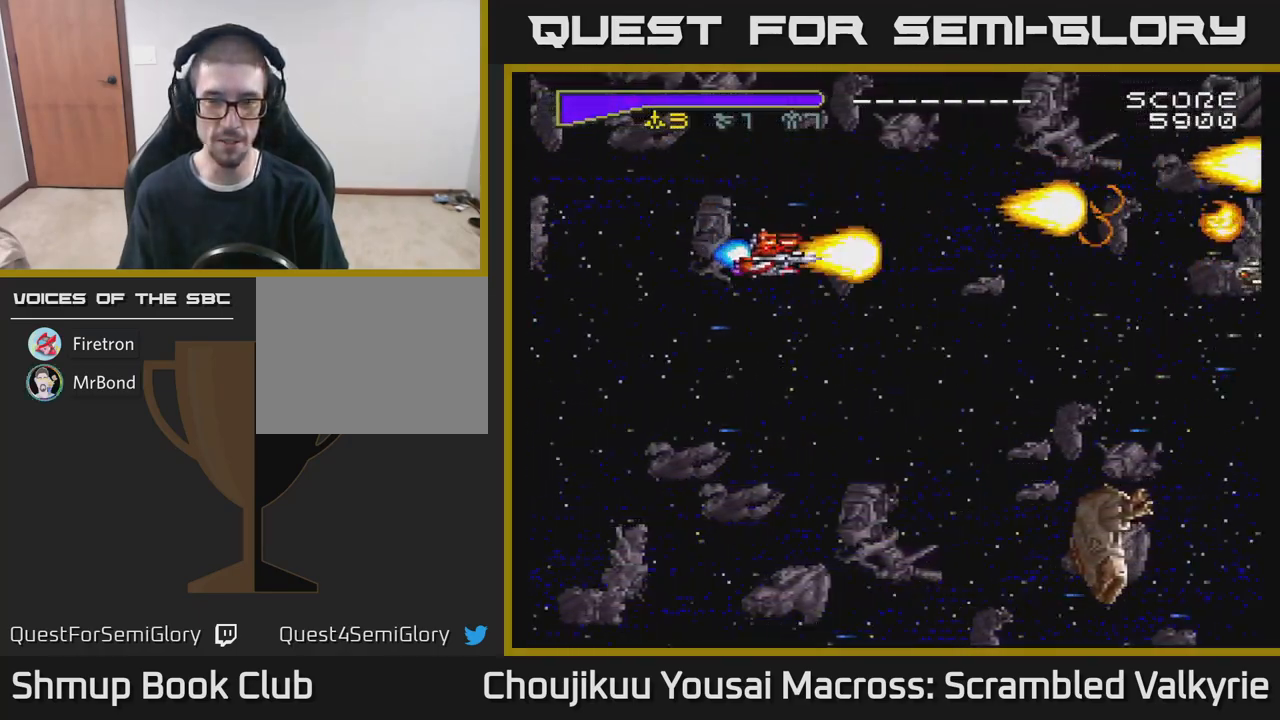
{"buttons": ["A", "DPAD_UP", "DPAD_LEFT"], "events": [[167, "DPAD_RIGHT", "up"], [383, "DPAD_LEFT", "down"], [417, "DPAD_DOWN", "up"], [500, "DPAD_UP", "down"]]}
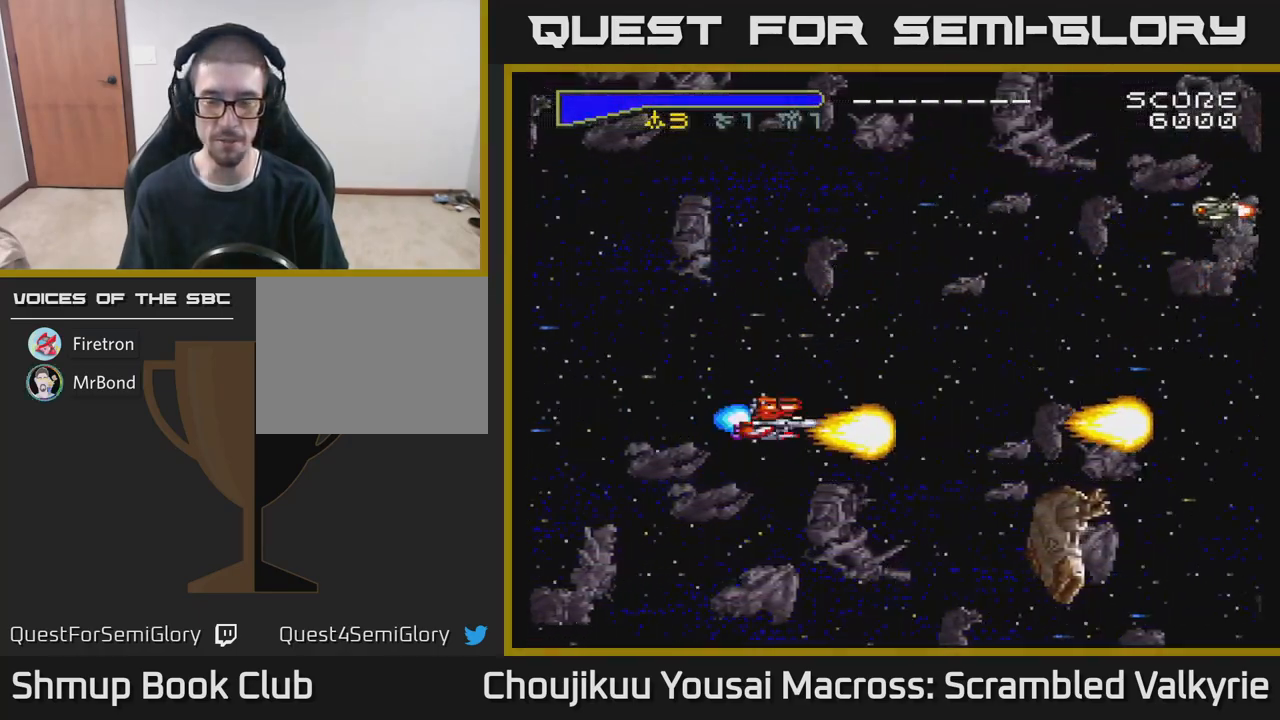
{"buttons": ["A", "DPAD_UP"], "events": [[50, "DPAD_LEFT", "up"]]}
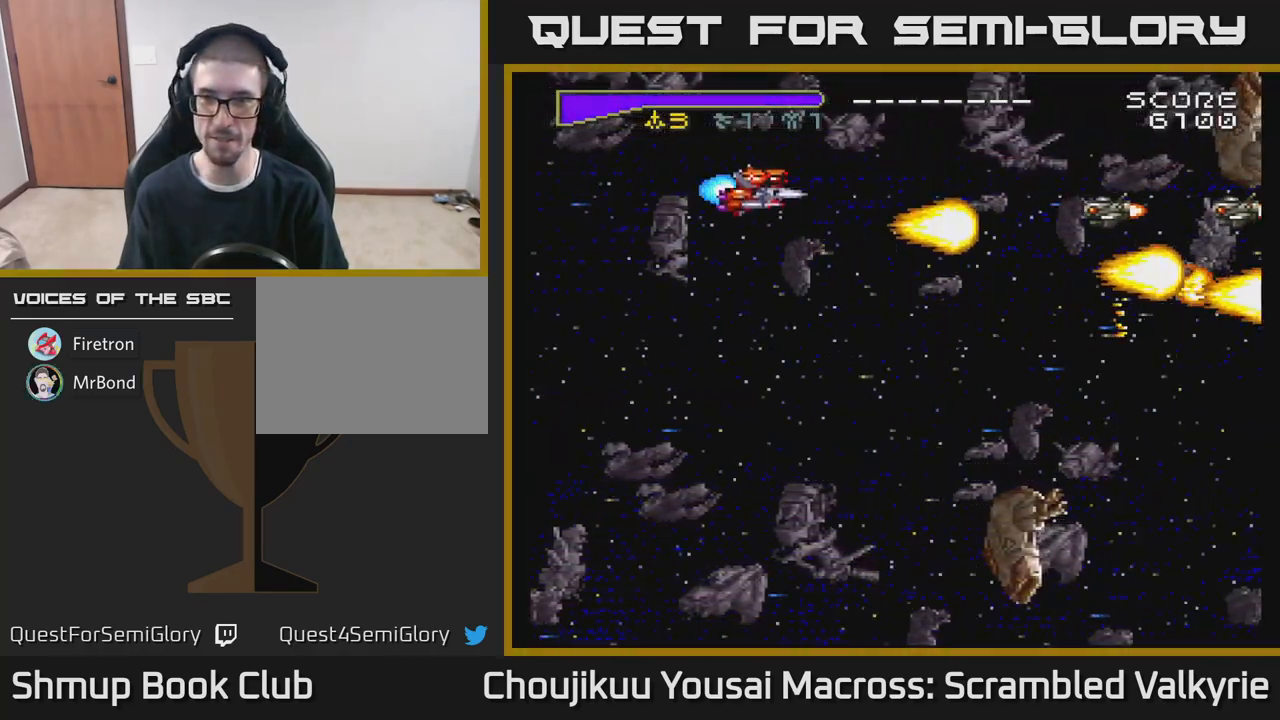
{"buttons": ["A", "DPAD_DOWN"], "events": [[150, "DPAD_UP", "up"], [217, "DPAD_DOWN", "down"]]}
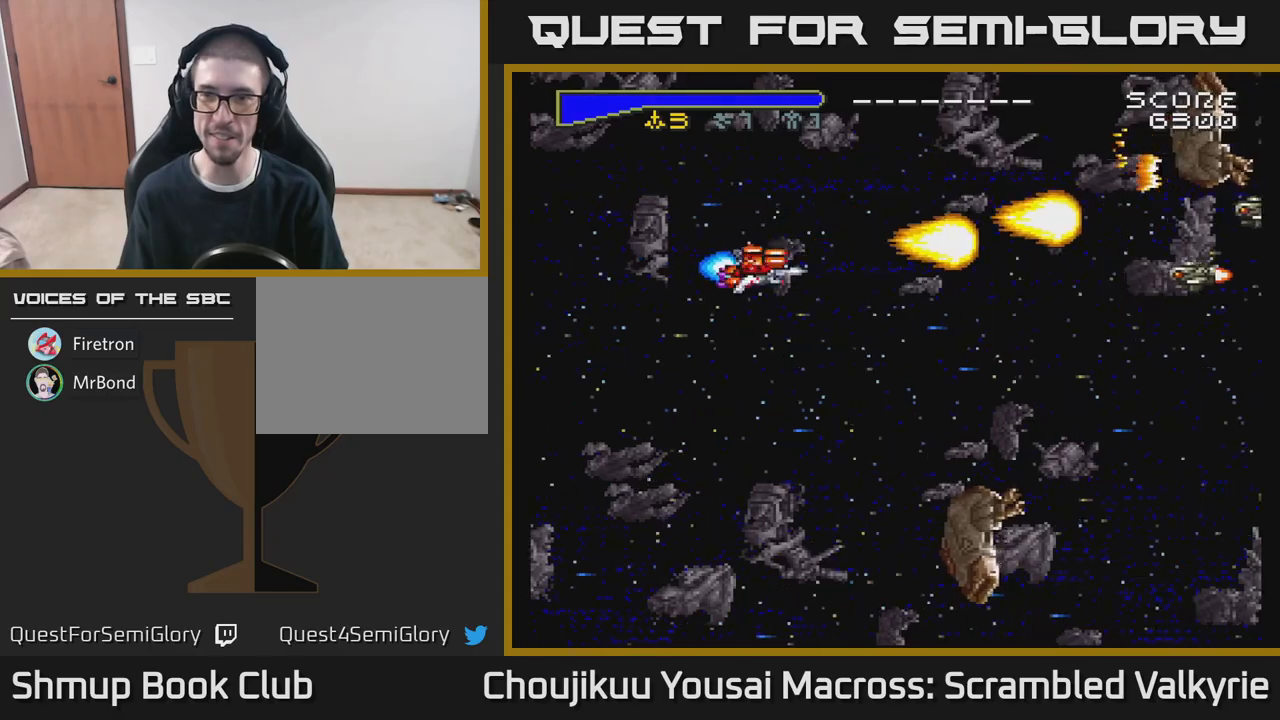
{"buttons": ["A", "DPAD_UP"], "events": [[183, "DPAD_DOWN", "up"], [183, "DPAD_LEFT", "down"], [283, "DPAD_UP", "down"], [333, "DPAD_LEFT", "up"]]}
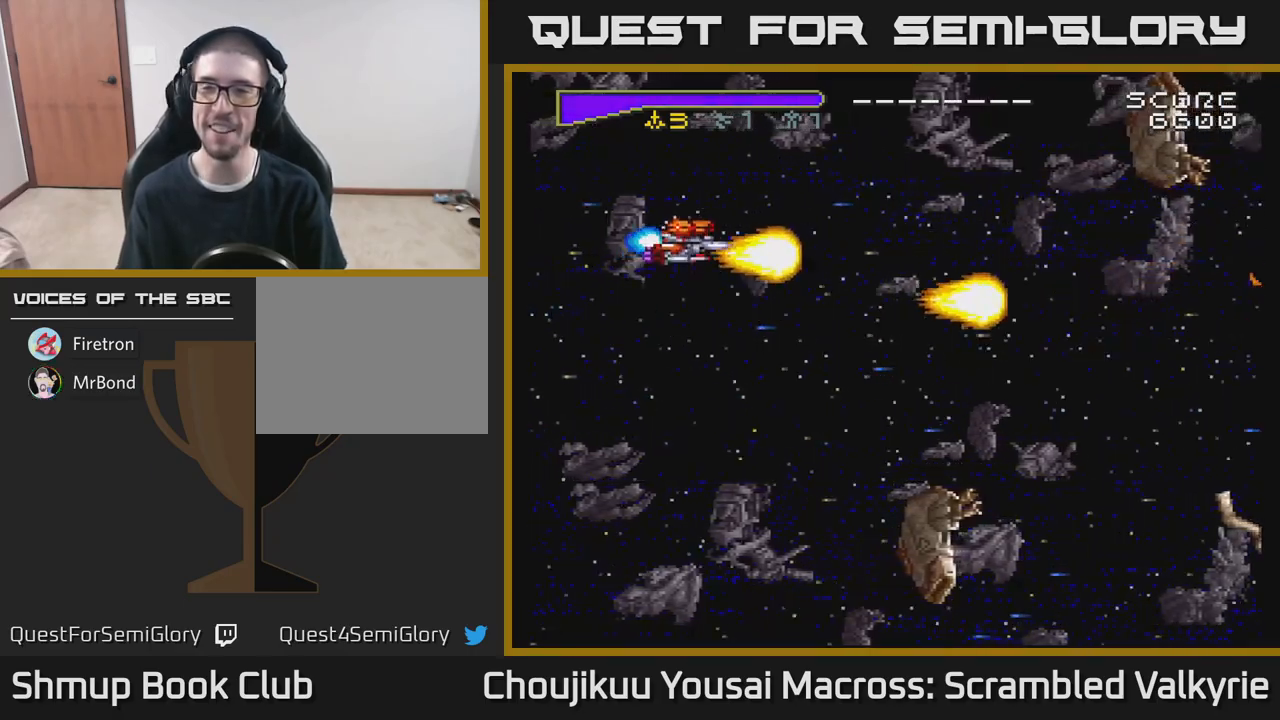
{"buttons": ["A", "DPAD_DOWN"], "events": [[233, "DPAD_UP", "up"], [283, "DPAD_DOWN", "down"]]}
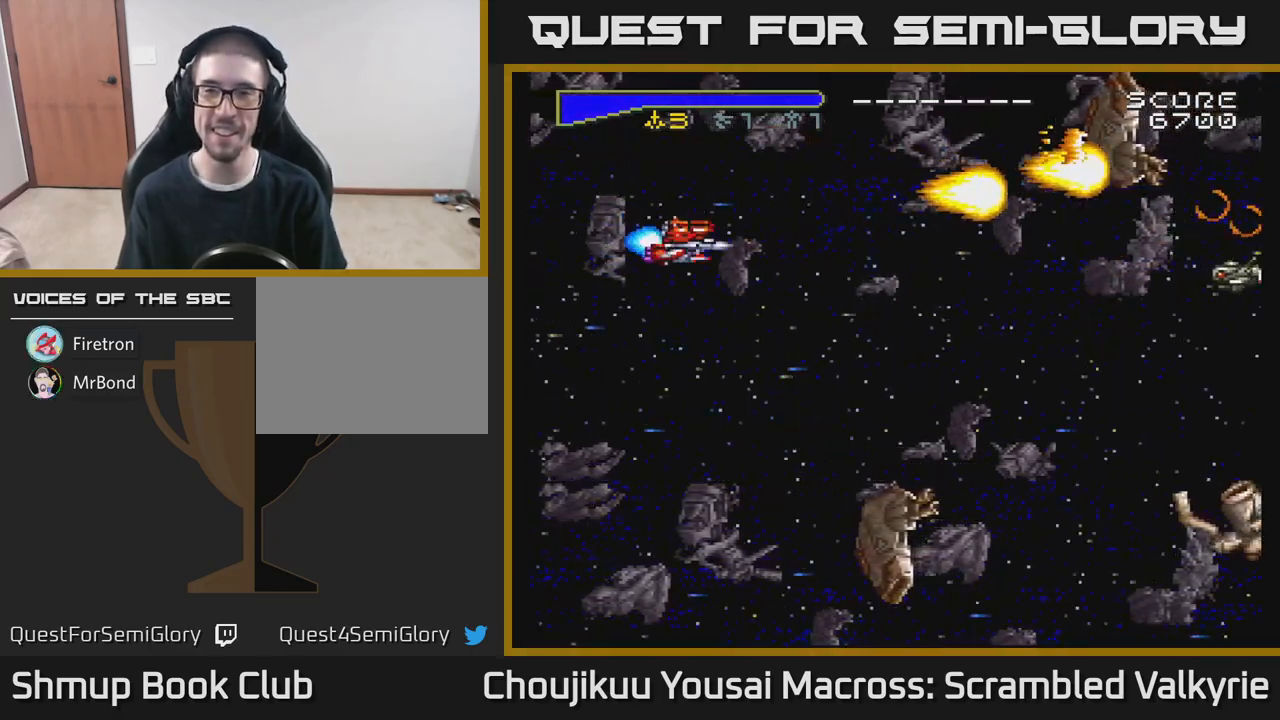
{"buttons": ["A"], "events": [[267, "DPAD_DOWN", "up"], [283, "DPAD_UP", "down"], [467, "DPAD_UP", "up"]]}
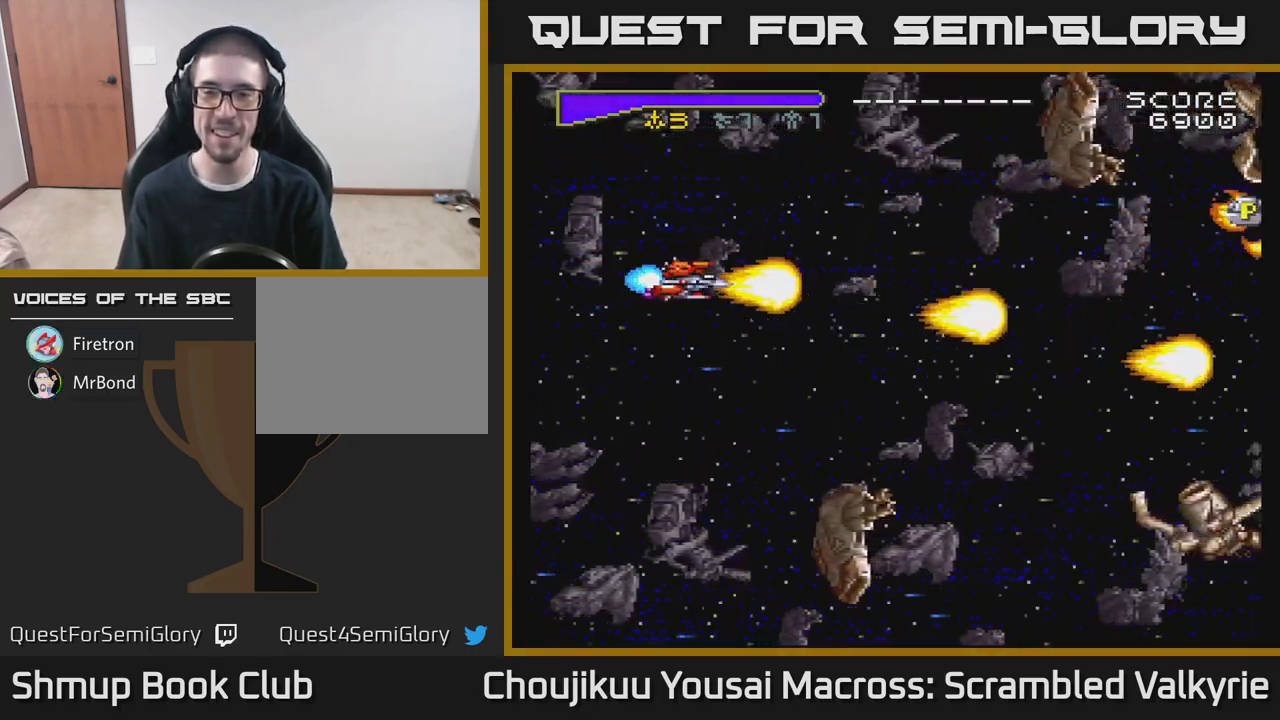
{"buttons": ["A", "DPAD_RIGHT"], "events": [[117, "DPAD_UP", "down"], [283, "DPAD_UP", "up"], [367, "DPAD_RIGHT", "down"]]}
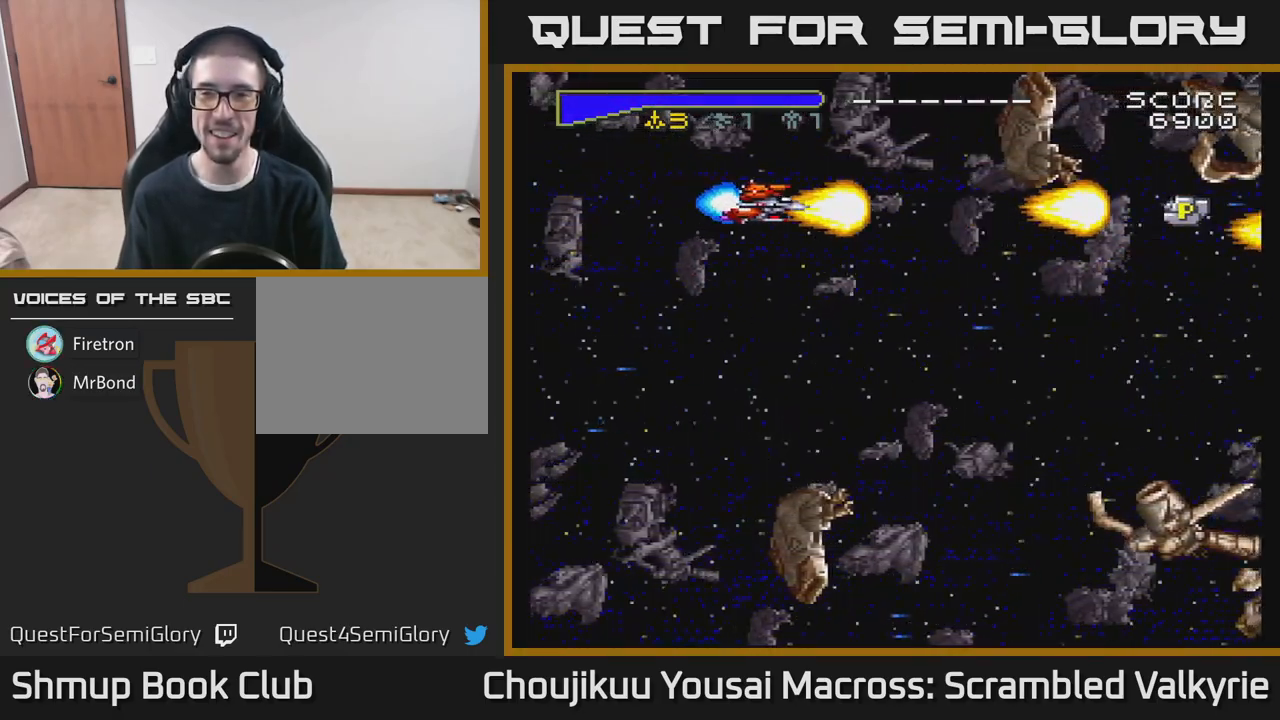
{"buttons": ["A", "DPAD_RIGHT"], "events": [[17, "DPAD_DOWN", "down"], [100, "DPAD_RIGHT", "up"], [167, "DPAD_RIGHT", "down"], [367, "X", "down"], [417, "DPAD_DOWN", "up"], [500, "X", "up"]]}
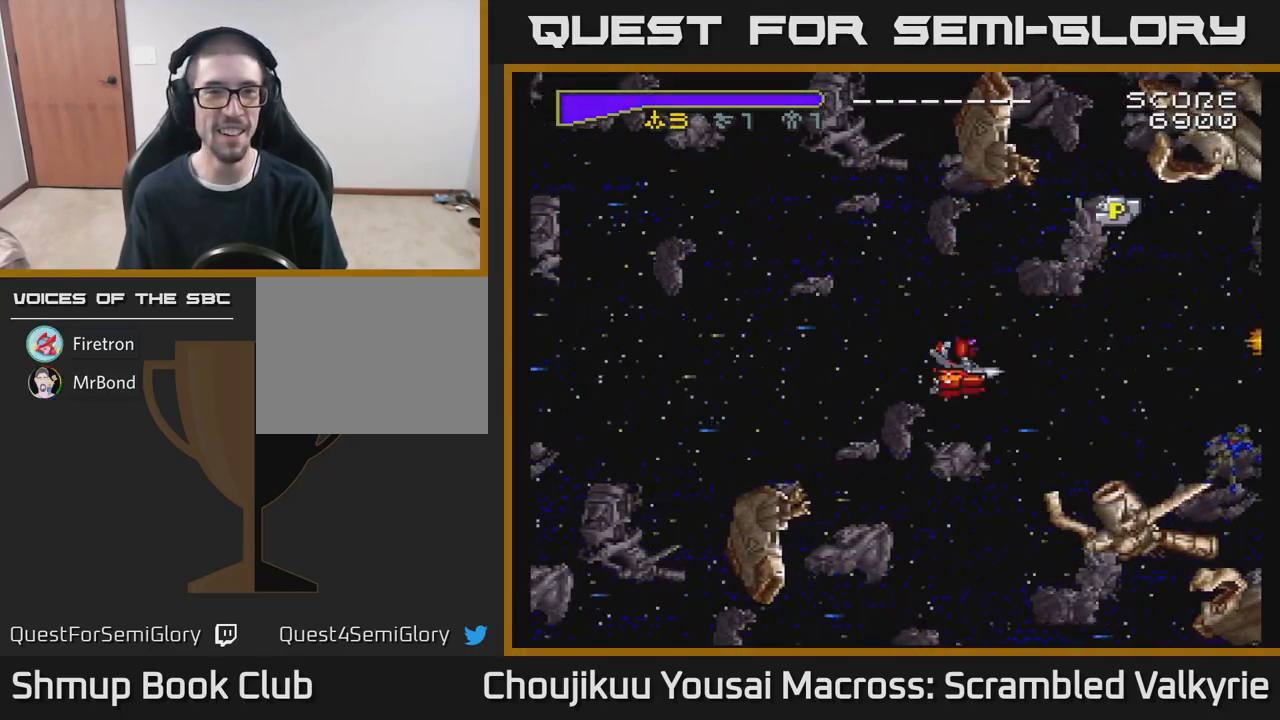
{"buttons": ["A", "DPAD_UP"], "events": [[17, "DPAD_RIGHT", "up"], [33, "DPAD_UP", "down"], [150, "DPAD_RIGHT", "down"], [267, "DPAD_UP", "up"], [317, "DPAD_RIGHT", "up"], [417, "DPAD_UP", "down"]]}
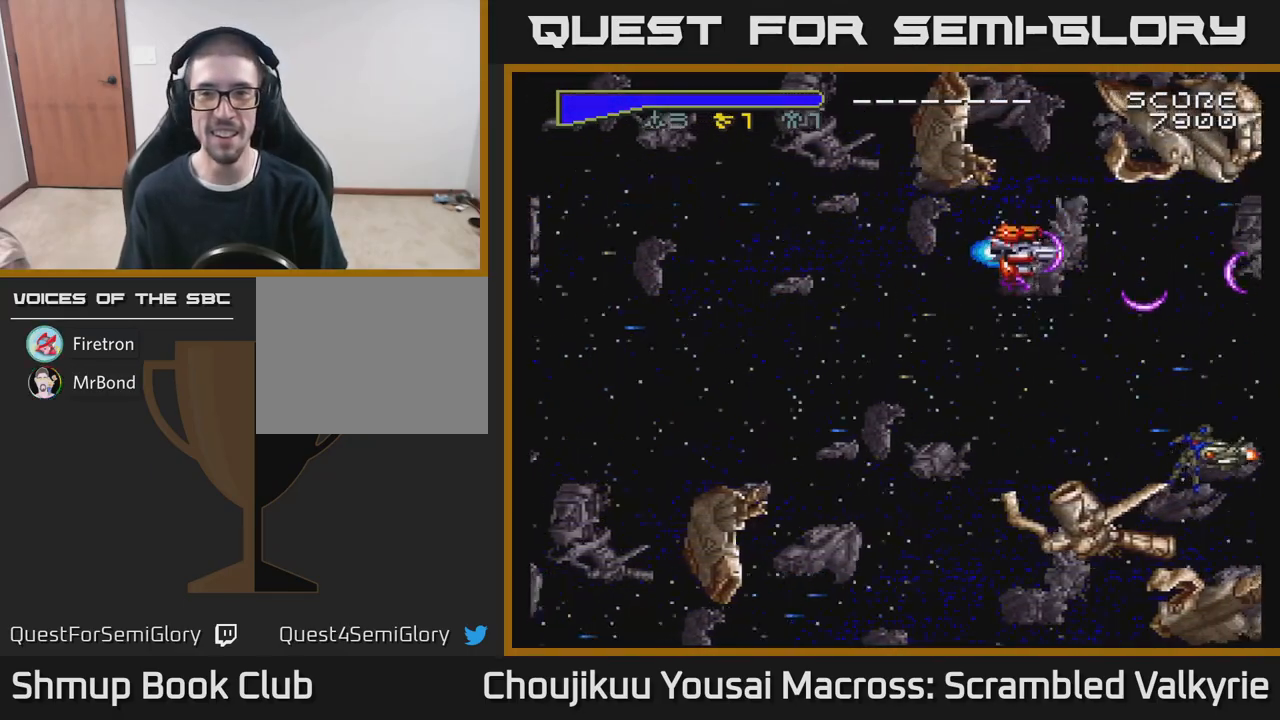
{"buttons": ["A", "DPAD_DOWN", "DPAD_LEFT"], "events": [[133, "DPAD_UP", "up"], [150, "DPAD_LEFT", "down"], [167, "DPAD_DOWN", "down"]]}
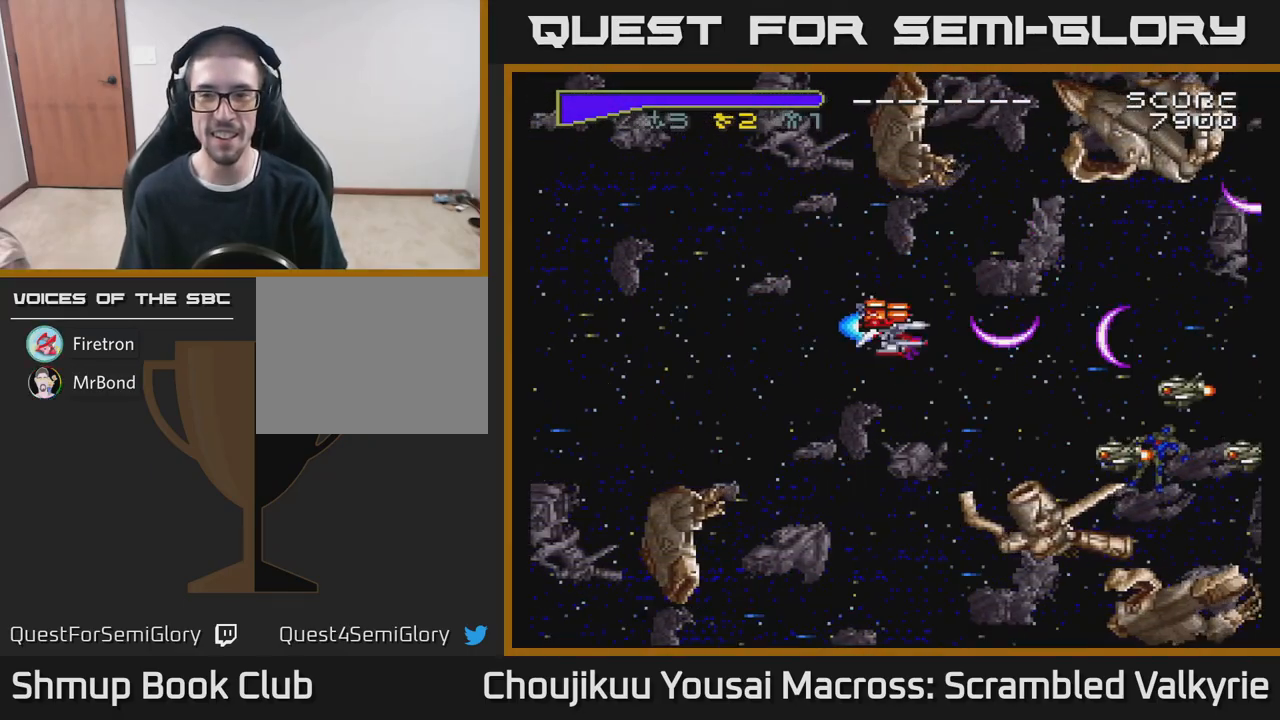
{"buttons": ["A"], "events": [[150, "DPAD_DOWN", "up"], [350, "DPAD_DOWN", "down"], [350, "DPAD_LEFT", "up"], [433, "DPAD_DOWN", "up"]]}
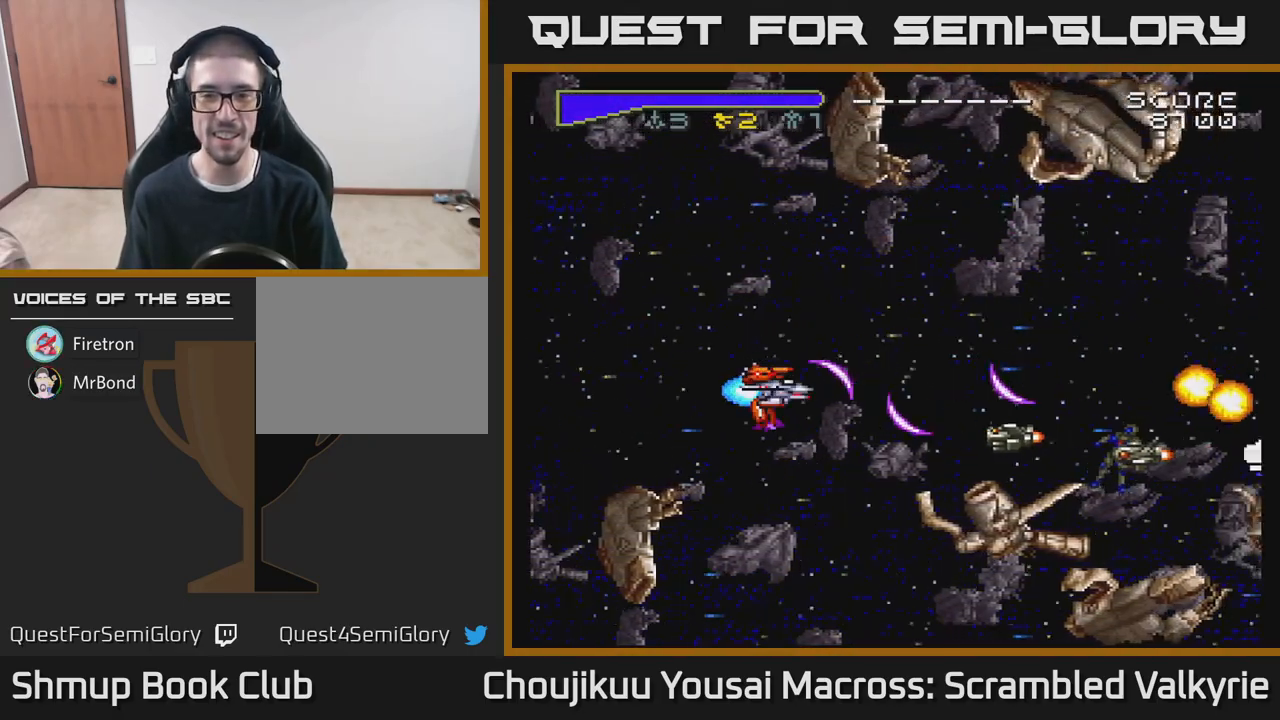
{"buttons": ["A"], "events": []}
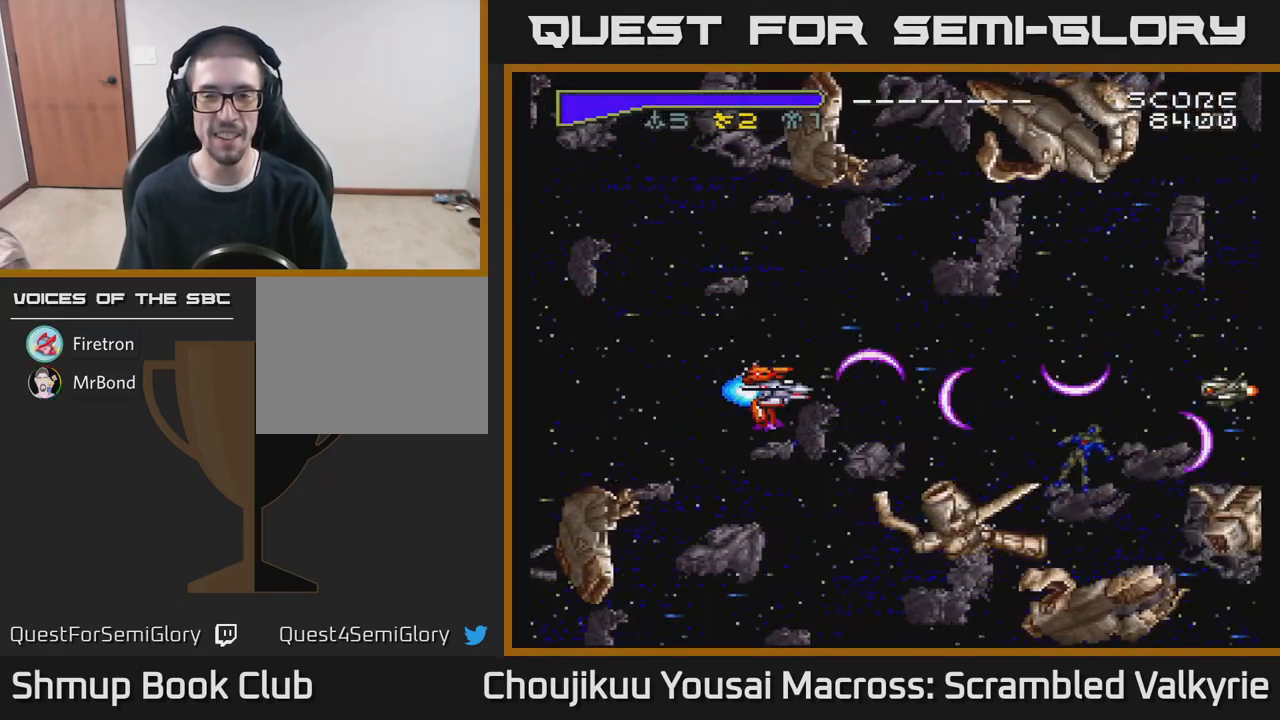
{"buttons": ["A"], "events": [[217, "DPAD_UP", "down"], [383, "DPAD_UP", "up"]]}
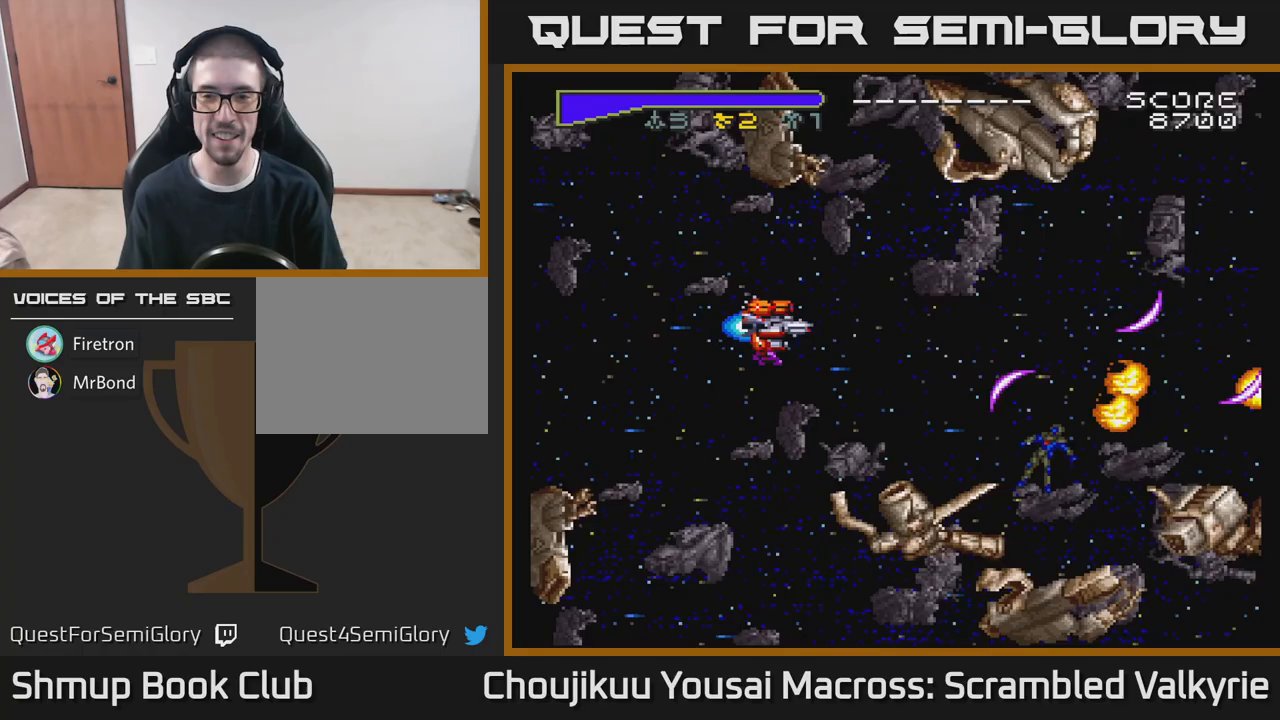
{"buttons": ["A"], "events": []}
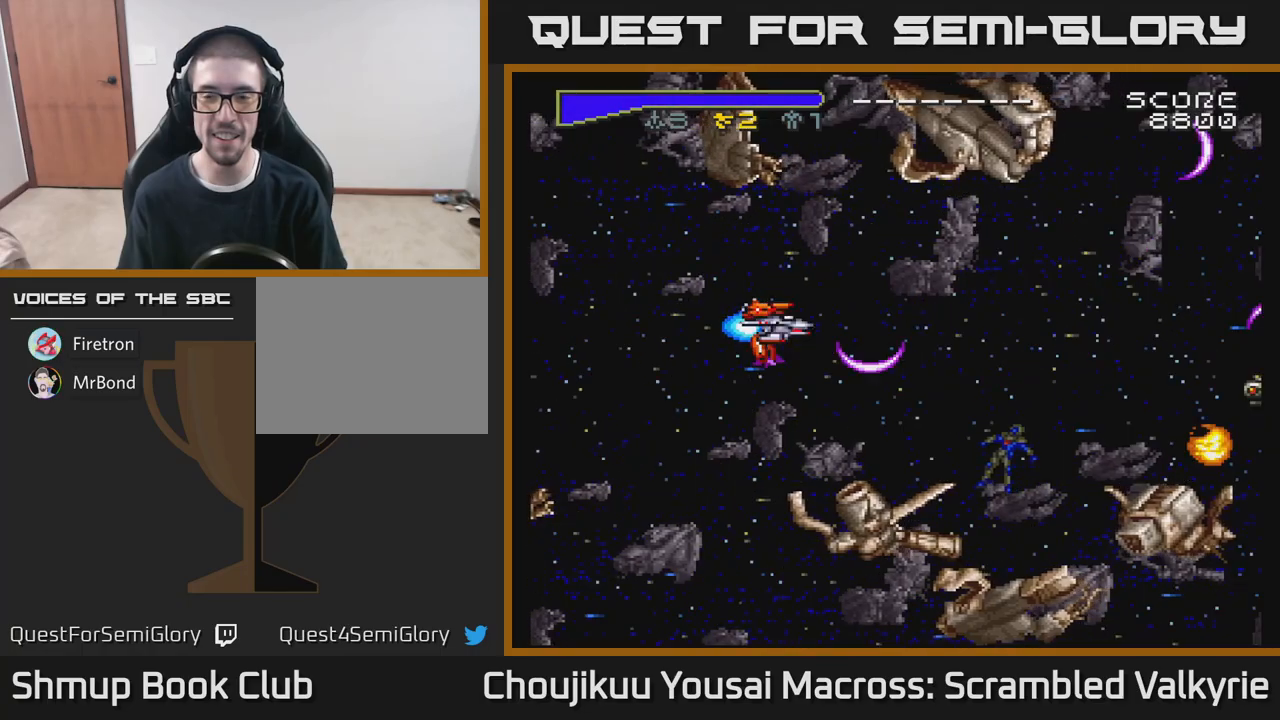
{"buttons": ["A"], "events": [[50, "DPAD_RIGHT", "down"], [217, "DPAD_RIGHT", "up"]]}
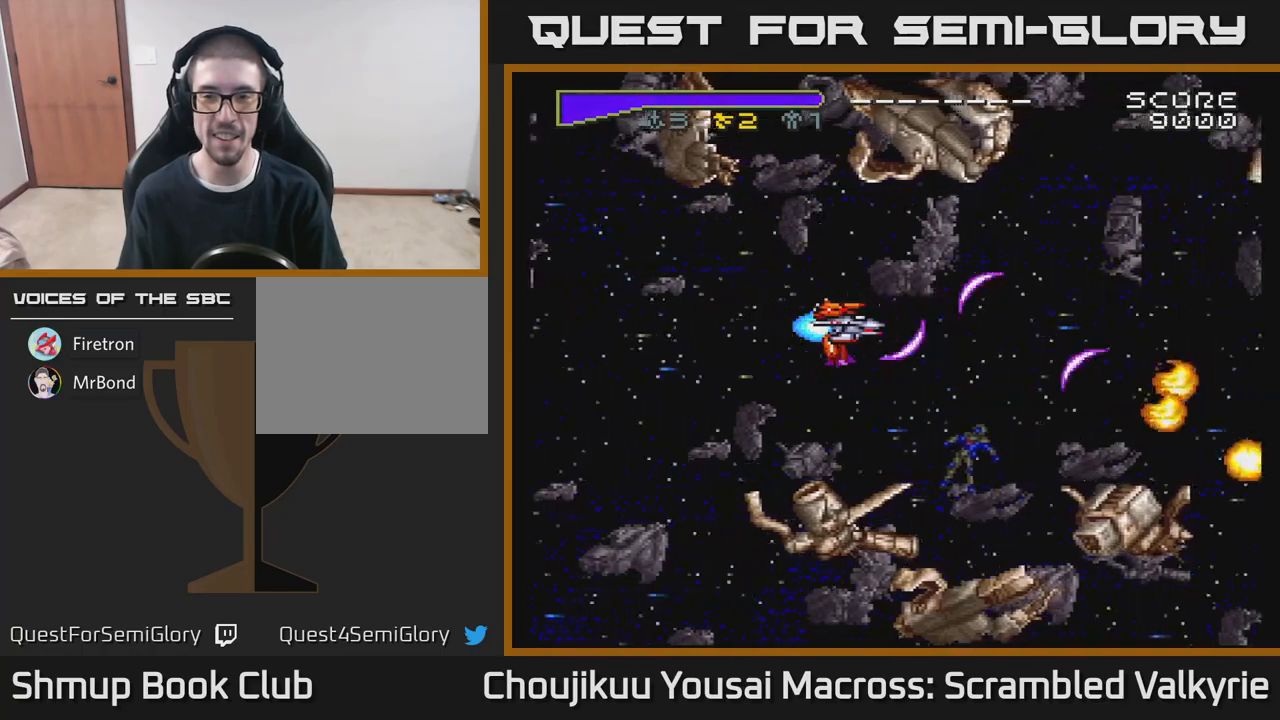
{"buttons": ["A"], "events": []}
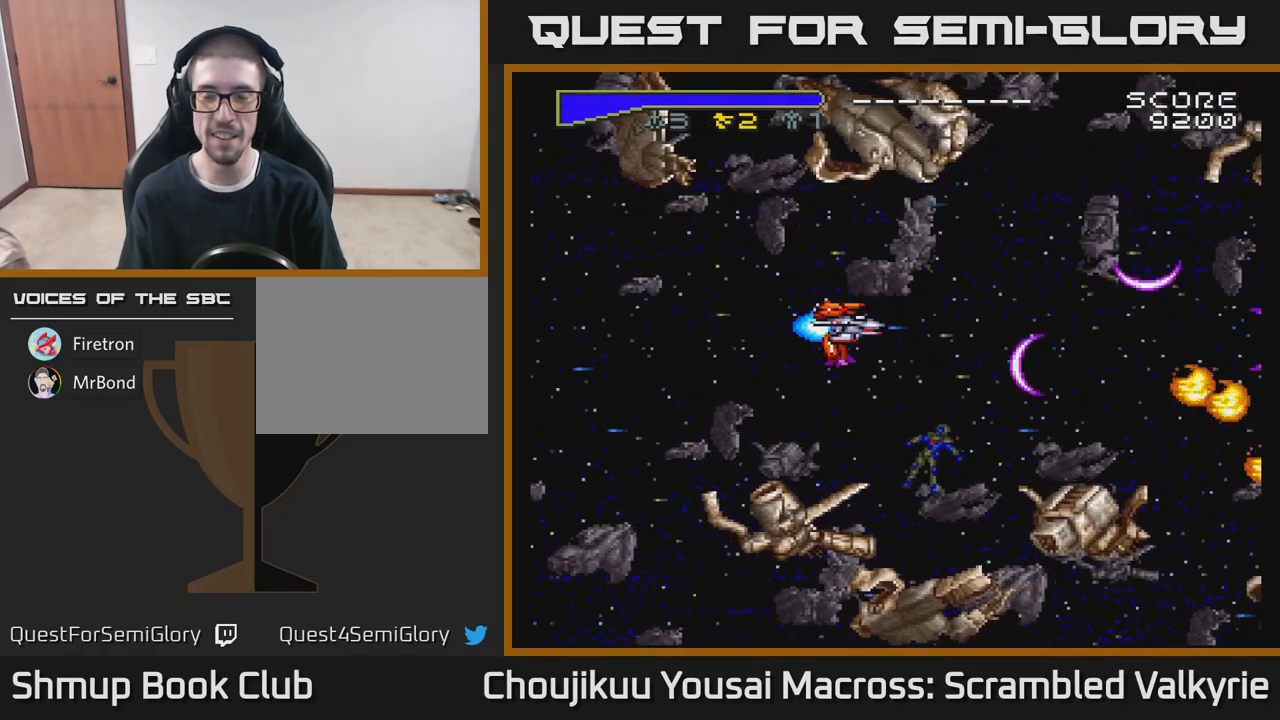
{"buttons": ["A"], "events": []}
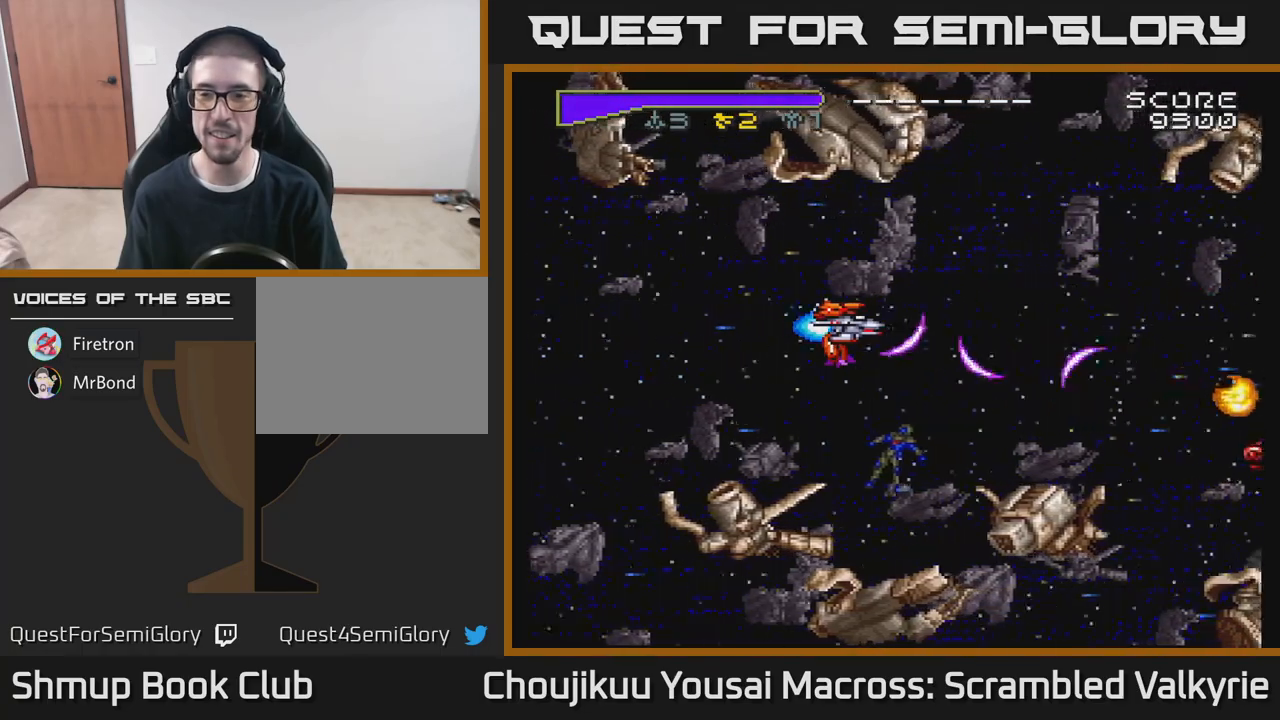
{"buttons": ["A"], "events": []}
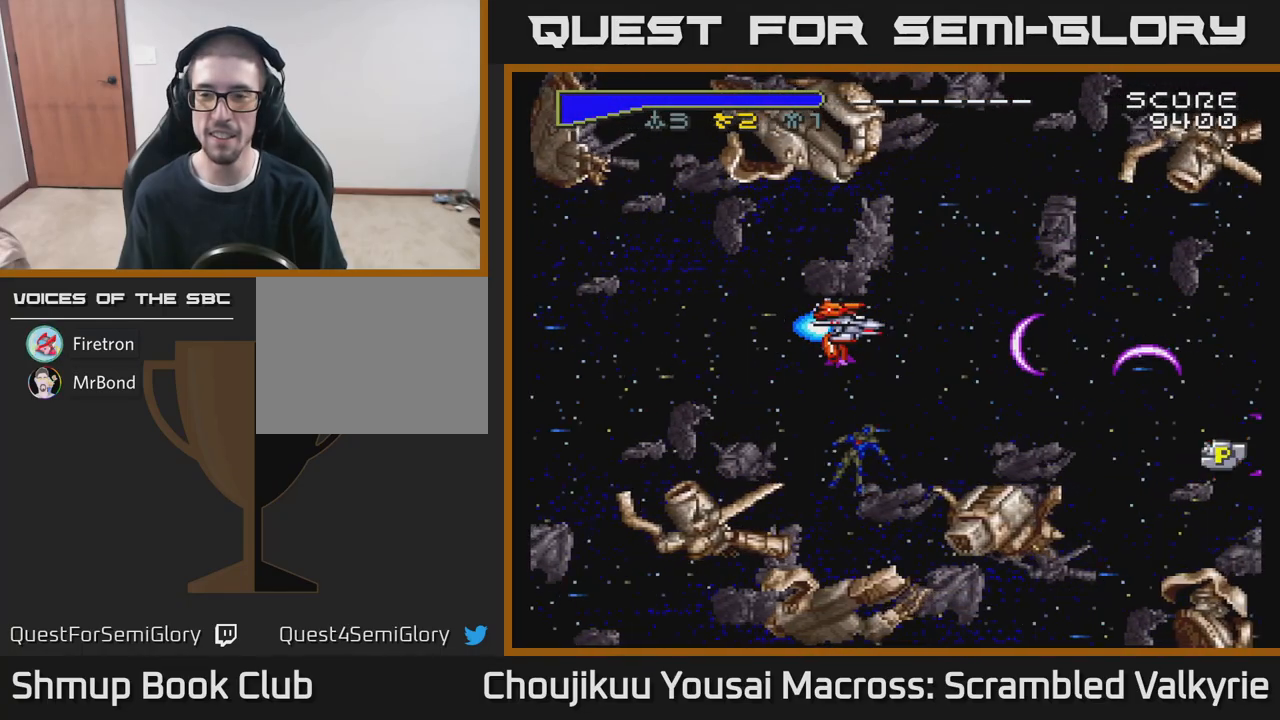
{"buttons": ["A", "DPAD_RIGHT"], "events": [[450, "DPAD_RIGHT", "down"]]}
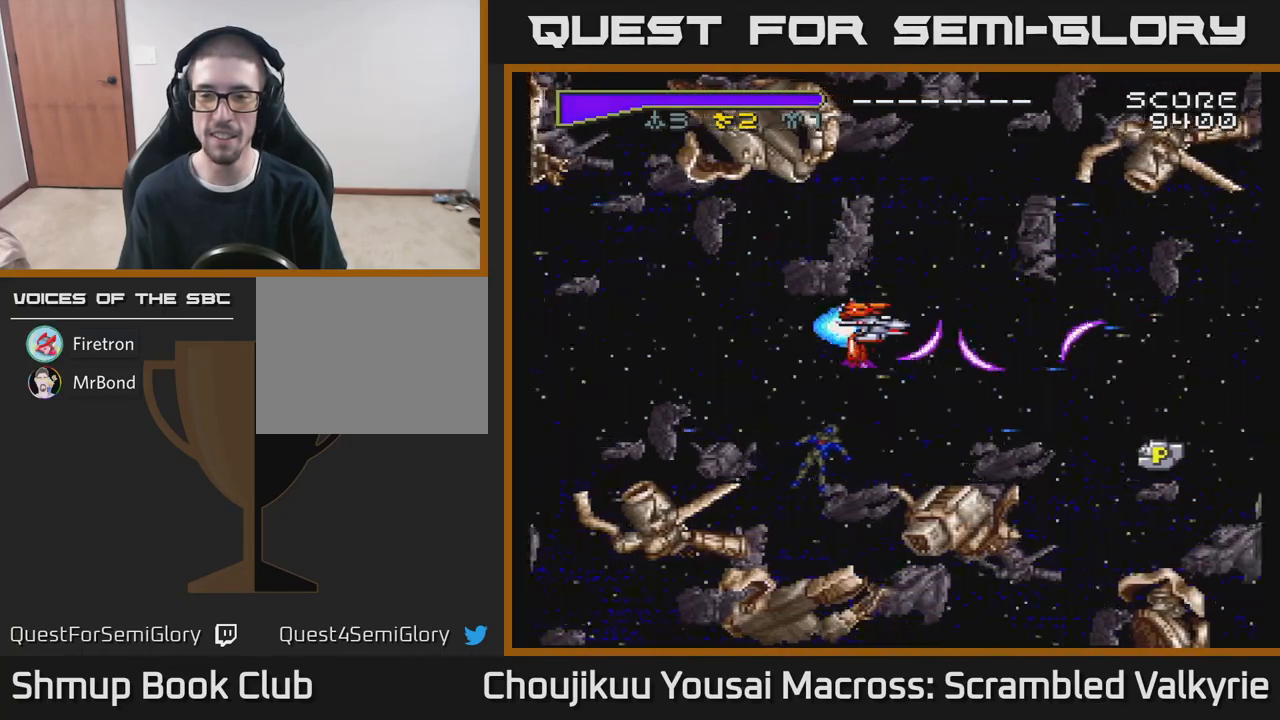
{"buttons": ["A", "DPAD_DOWN", "DPAD_RIGHT"], "events": [[283, "DPAD_DOWN", "down"]]}